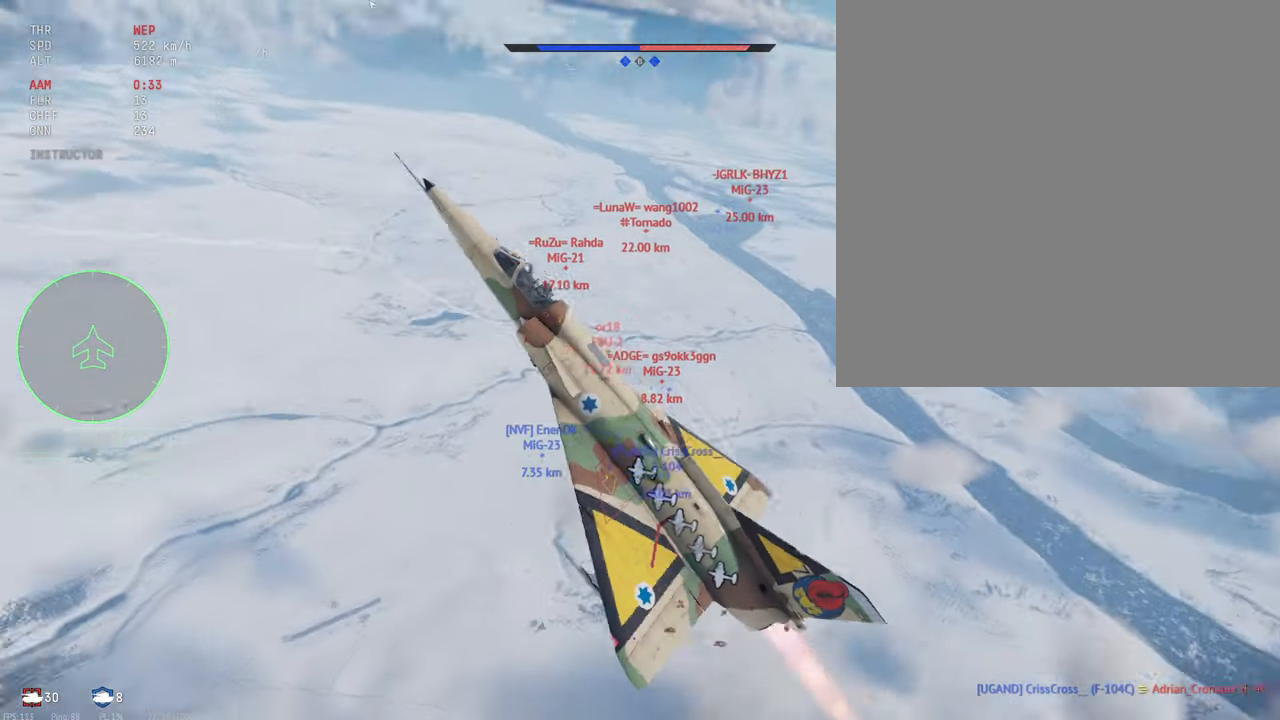
Gameplay with keyboard and mouse; each line is a JSON object with the keys and mouse buttons held at the frame after it. "events" lists presses ("down") and releases ("up") of ".", "/", "0", "1", "2", "3", "4", "5", "6", "7", "8", "9", "a", "alt_l", "alt_r", "b", "backslash", "backspace", "c", "caps_lock", "comma", "ctrl_l", "ctrl_r", "d", "e", "equals", "escape", "f", "f1", "f10", "f11", "f12", "f2", "f3", "f4", "f5", "f6", "f7", "f8", "f9", "g", "h", "i", "j", "k", "l", "lbracket", "m", "minus", "n", "o", "p", "q", "quote", "r", "rbracket", "return", "s", "semicolon", "shift_l", "shift_r", "space", "super_l", "super_r", "t", "tab", "tilde", "u", "v", "w", "x", "y", "z", "mouse_left", "mouse_middle", "mouse_right", "mouse_mb4" and "mouse_mb5" between this image and that frame as [ms after this image, input, new state], when the widget could be followed in between. "mouse_left", "mouse_middle", "mouse_right", "mouse_mb4", "mouse_mb5" = the "left", "middle", "right", "mb4", "mb5" buttons of the "mouse" list. No other keys are recorded. Mouse movement is not recorded. Not read: mouse_wheel_down mouse_wheel_up.
{"keys": ["c", "shift_l"], "mouse": [], "events": []}
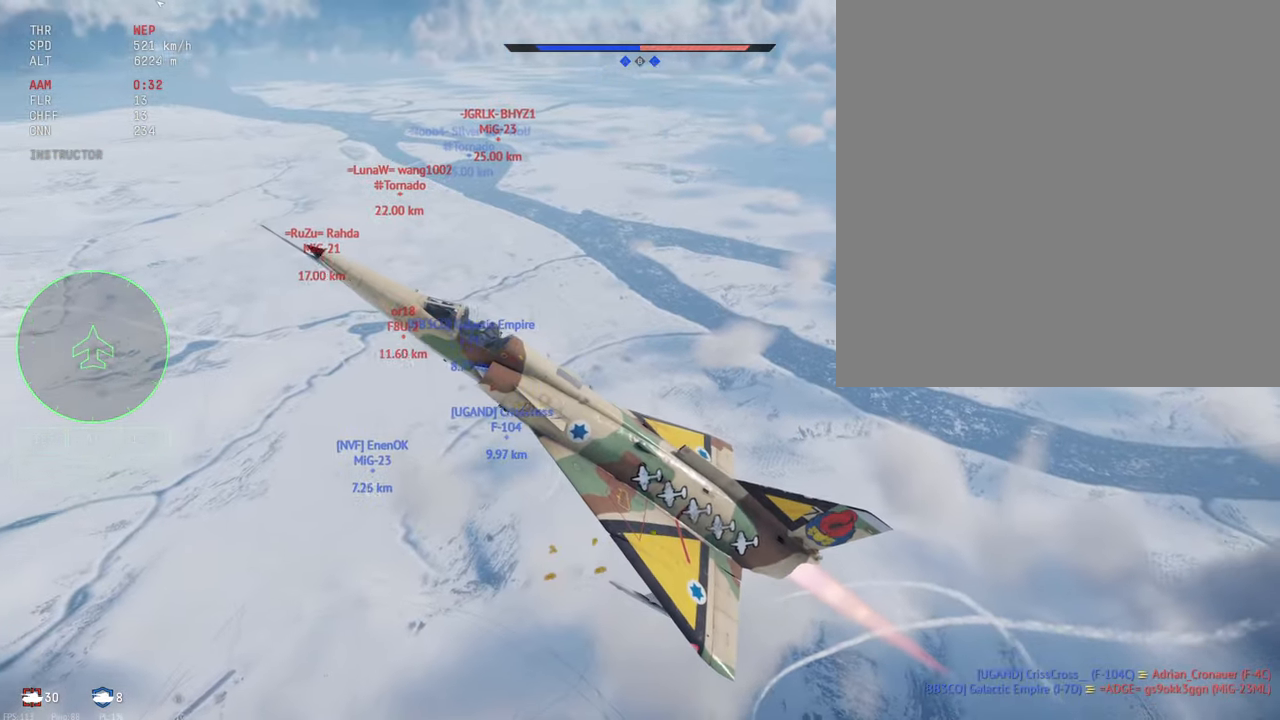
{"keys": ["c", "shift_l"], "mouse": [], "events": []}
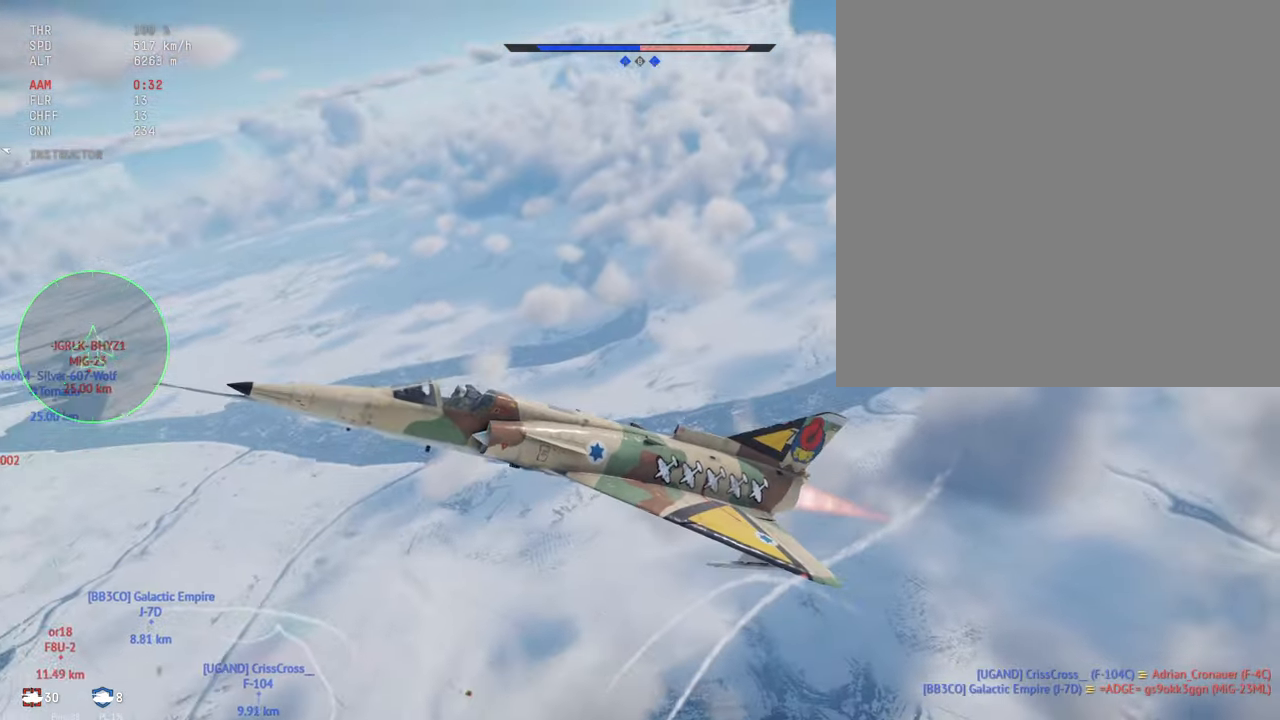
{"keys": ["c", "shift_l"], "mouse": [], "events": []}
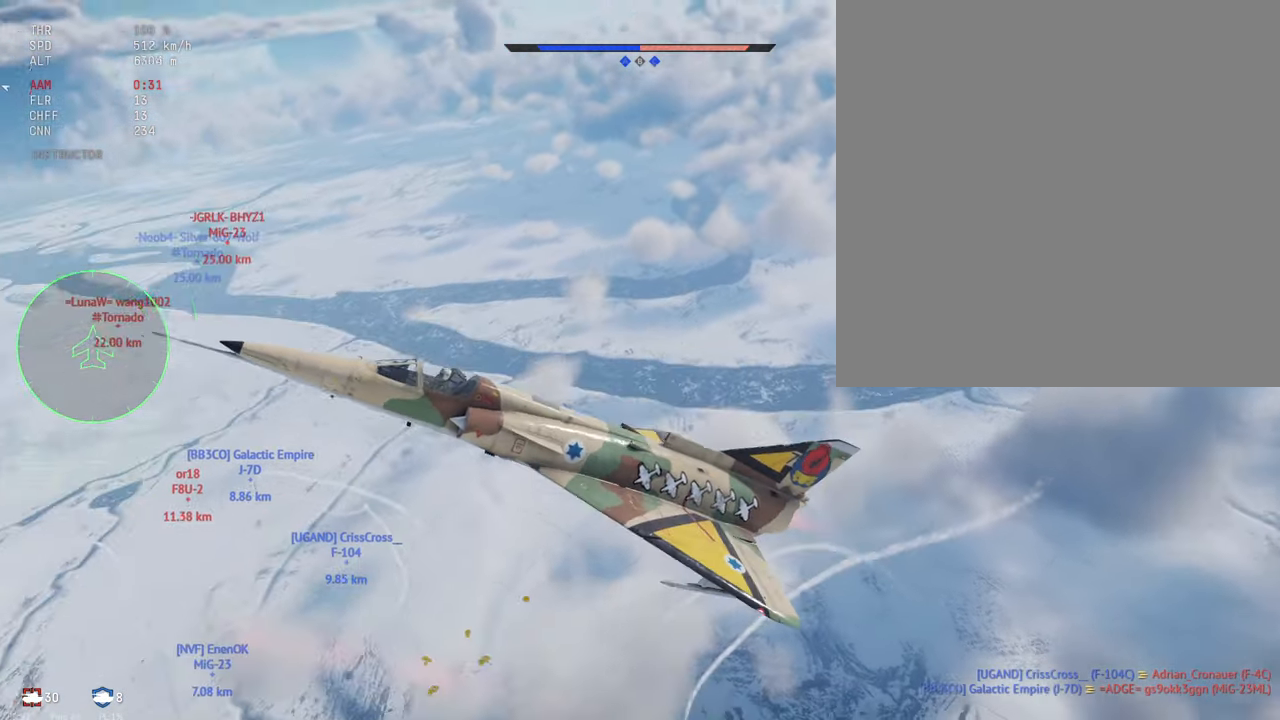
{"keys": ["c", "shift_l", "w"], "mouse": [], "events": [[233, "w", "down"]]}
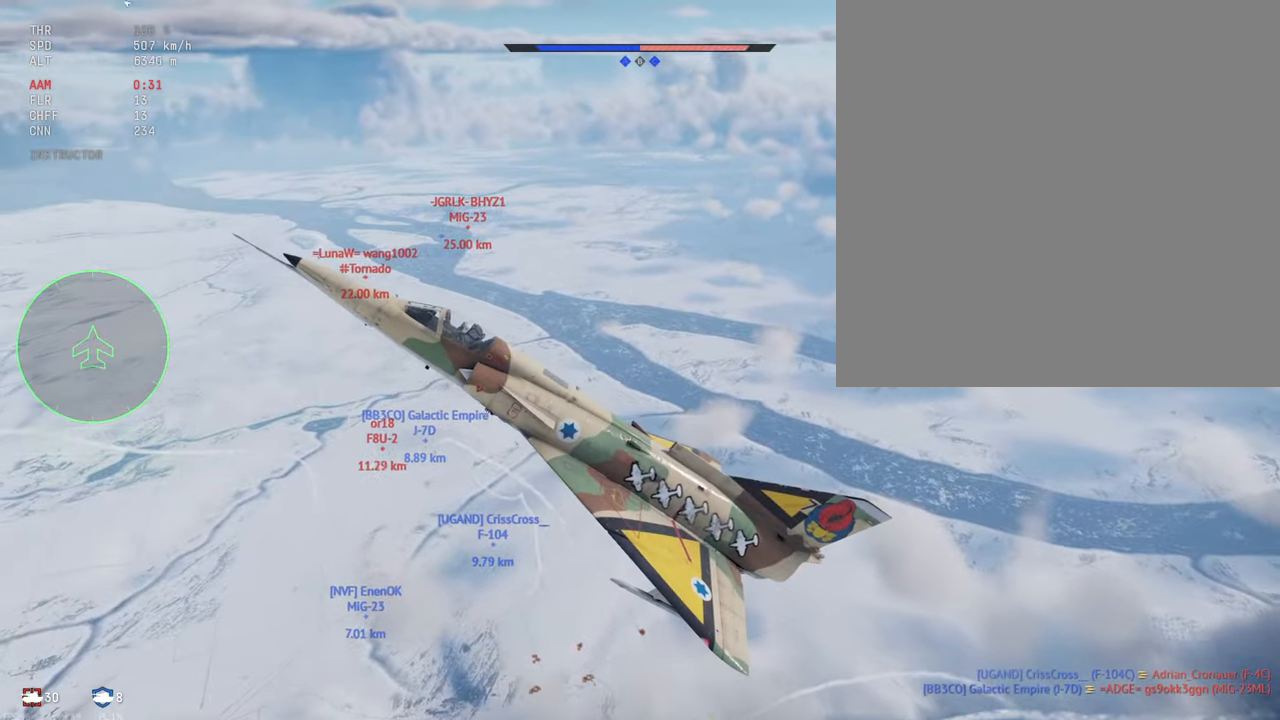
{"keys": ["c", "shift_l", "w"], "mouse": [], "events": []}
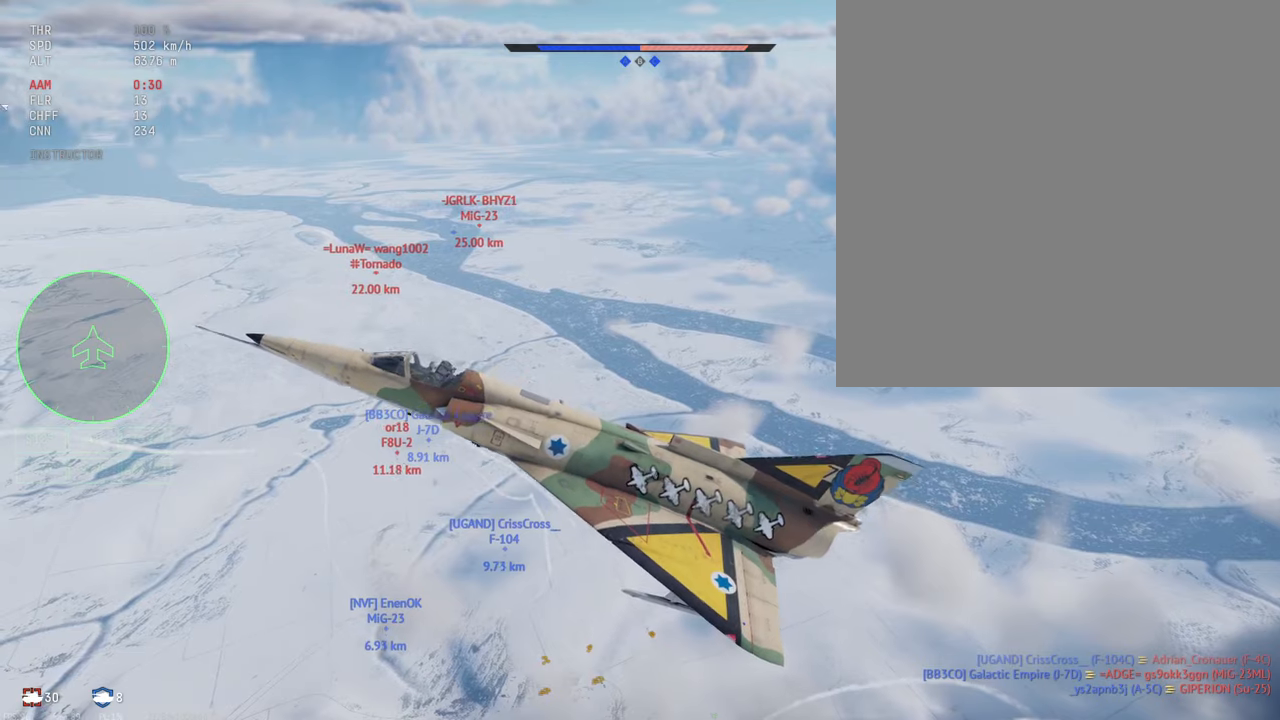
{"keys": ["c", "shift_l"], "mouse": [], "events": [[234, "w", "up"]]}
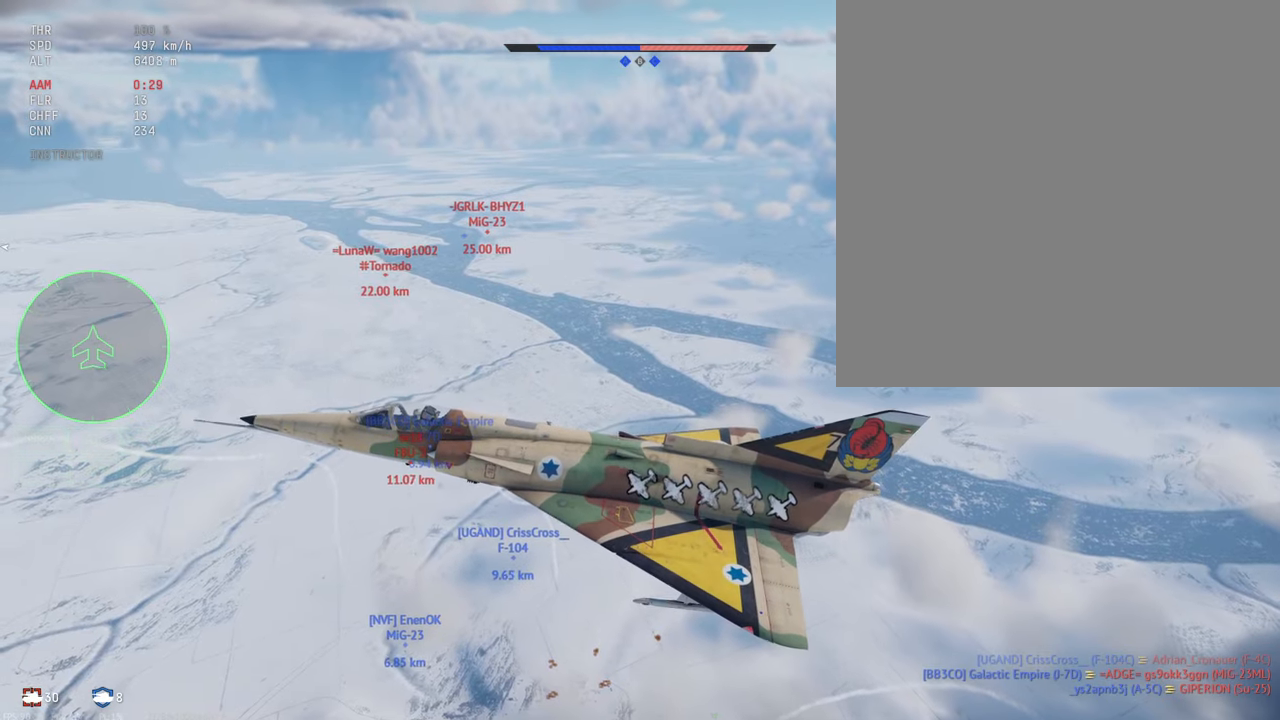
{"keys": ["c", "shift_l", "w"], "mouse": [], "events": [[50, "w", "down"]]}
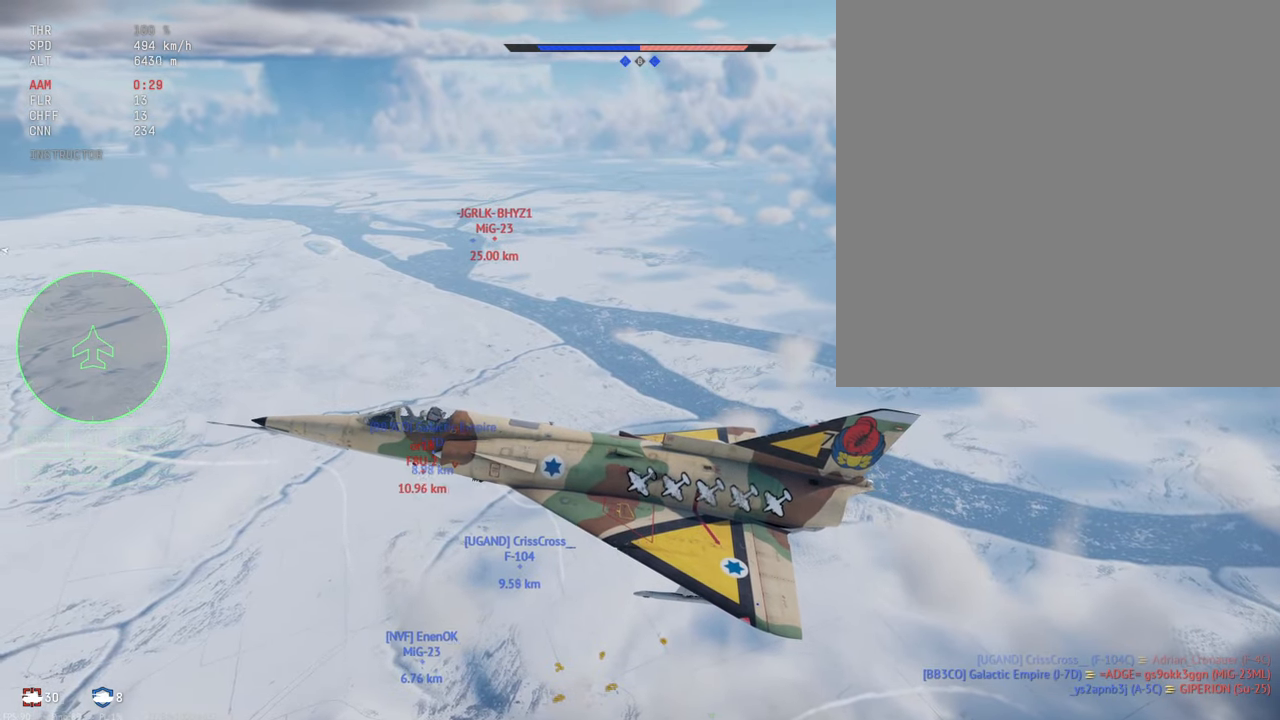
{"keys": ["c", "shift_l"], "mouse": [], "events": [[417, "w", "up"]]}
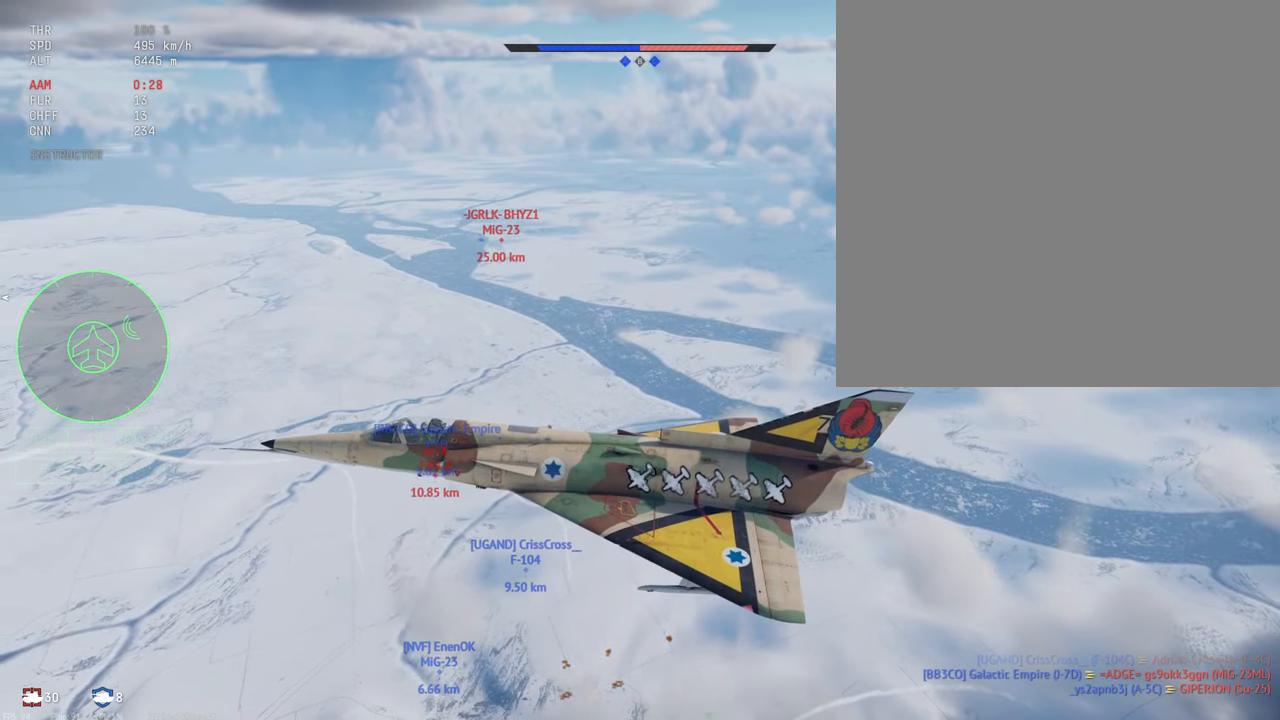
{"keys": ["c", "shift_l"], "mouse": [], "events": [[317, "w", "down"], [450, "w", "up"]]}
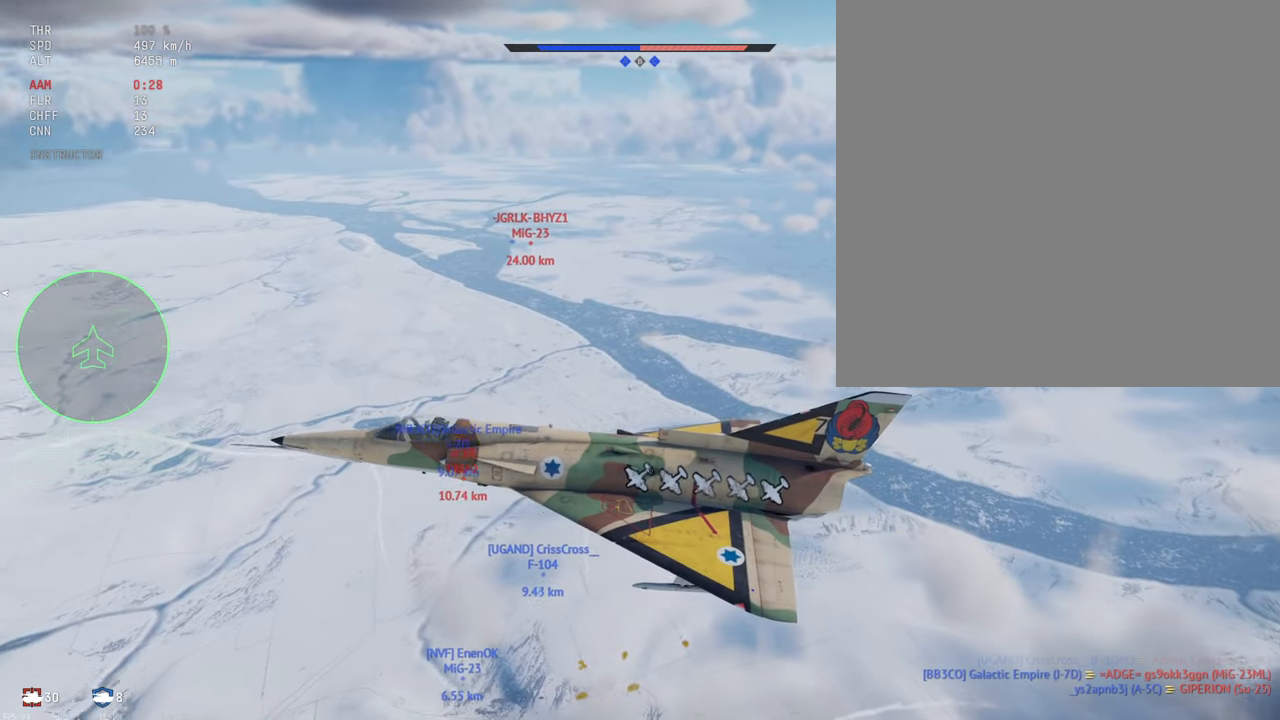
{"keys": ["c", "shift_l", "w"], "mouse": [], "events": [[50, "w", "down"]]}
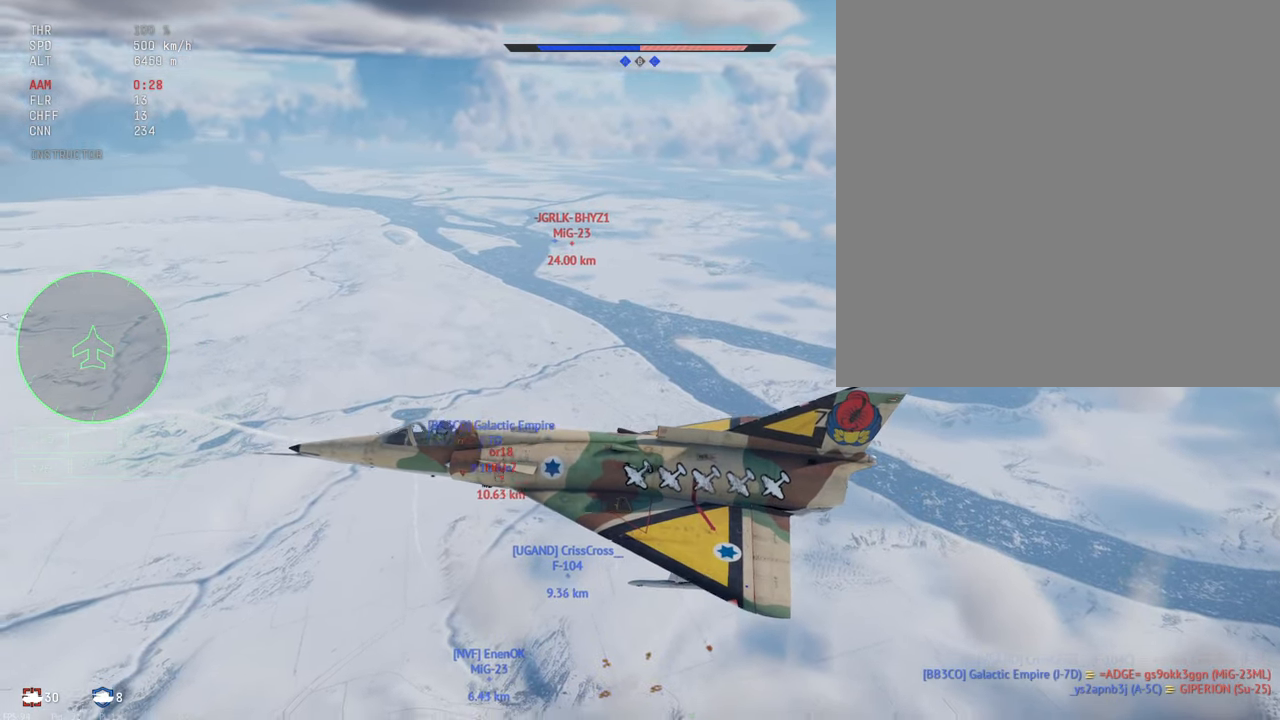
{"keys": ["c", "shift_l"], "mouse": [], "events": [[17, "w", "up"]]}
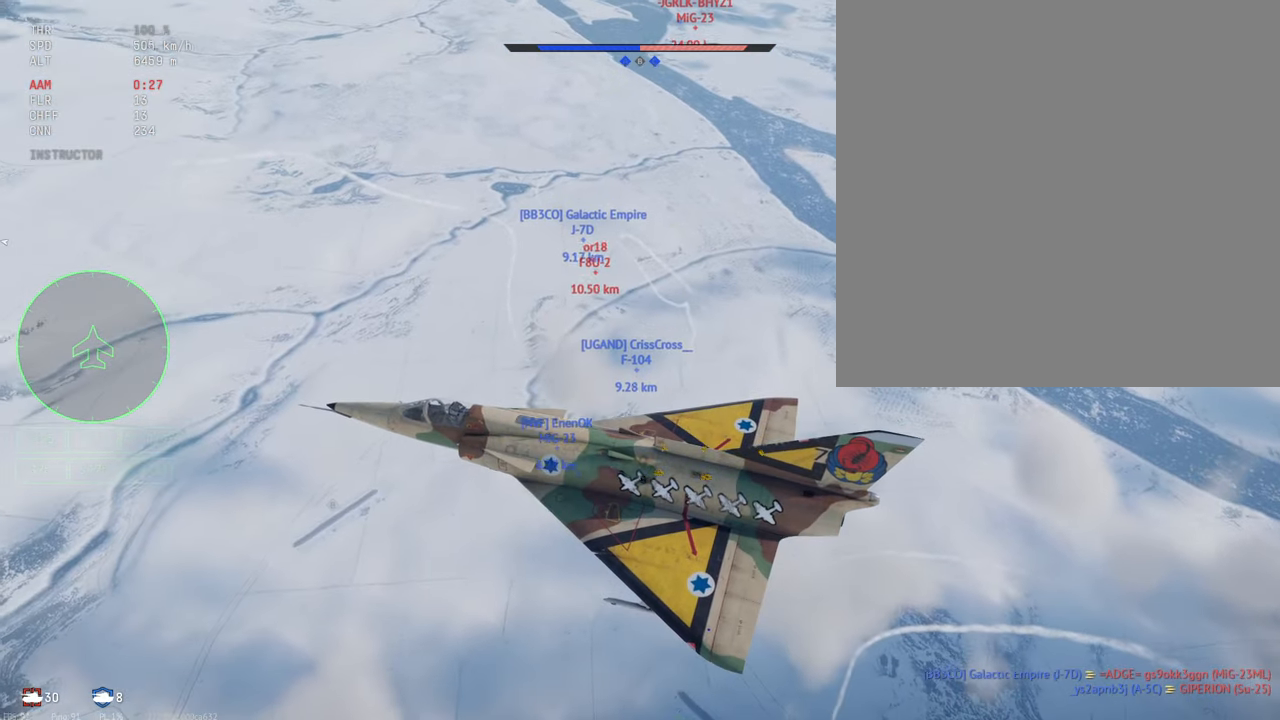
{"keys": ["c", "shift_l"], "mouse": [], "events": [[334, "x", "down"], [434, "x", "up"]]}
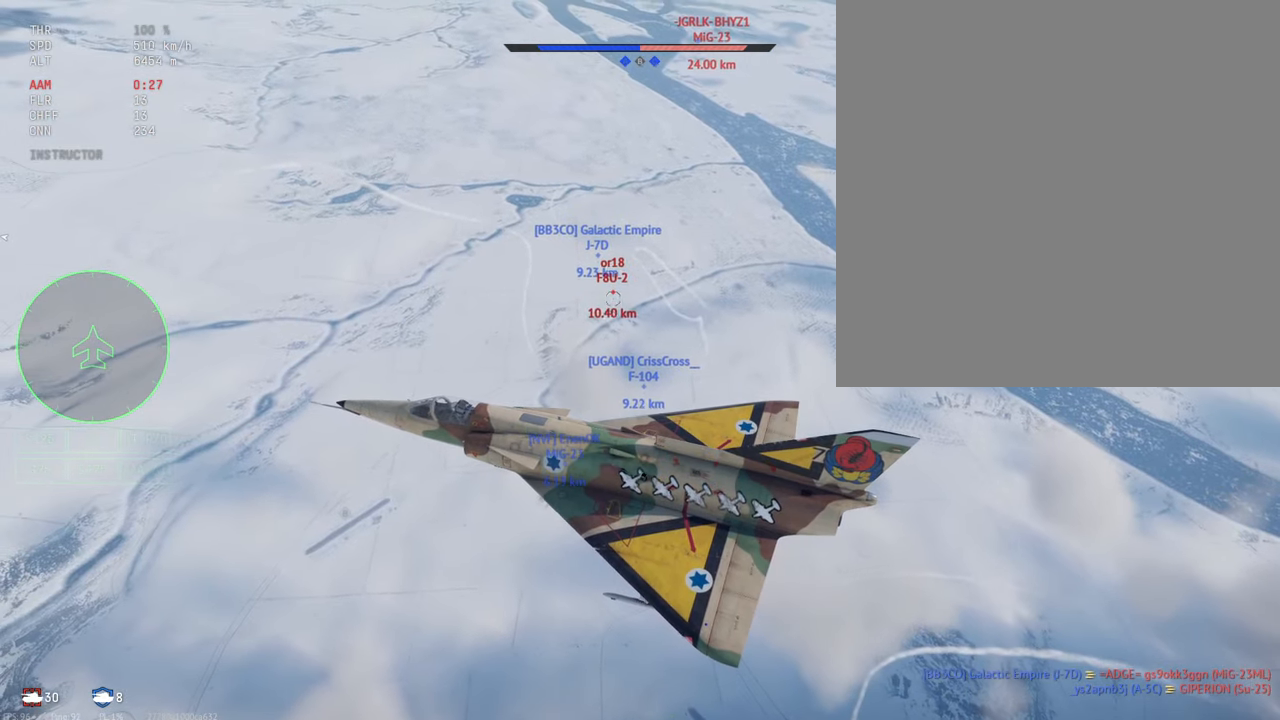
{"keys": ["c", "shift_l"], "mouse": [], "events": []}
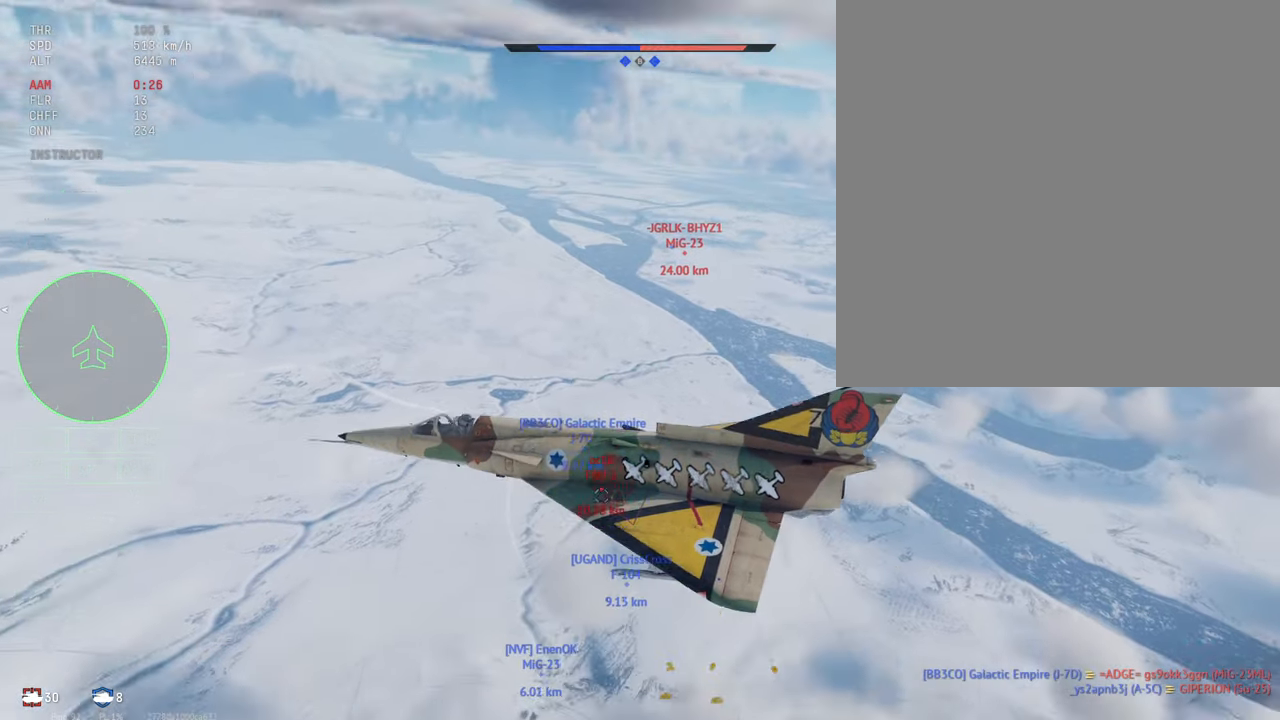
{"keys": ["c", "shift_l"], "mouse": [], "events": []}
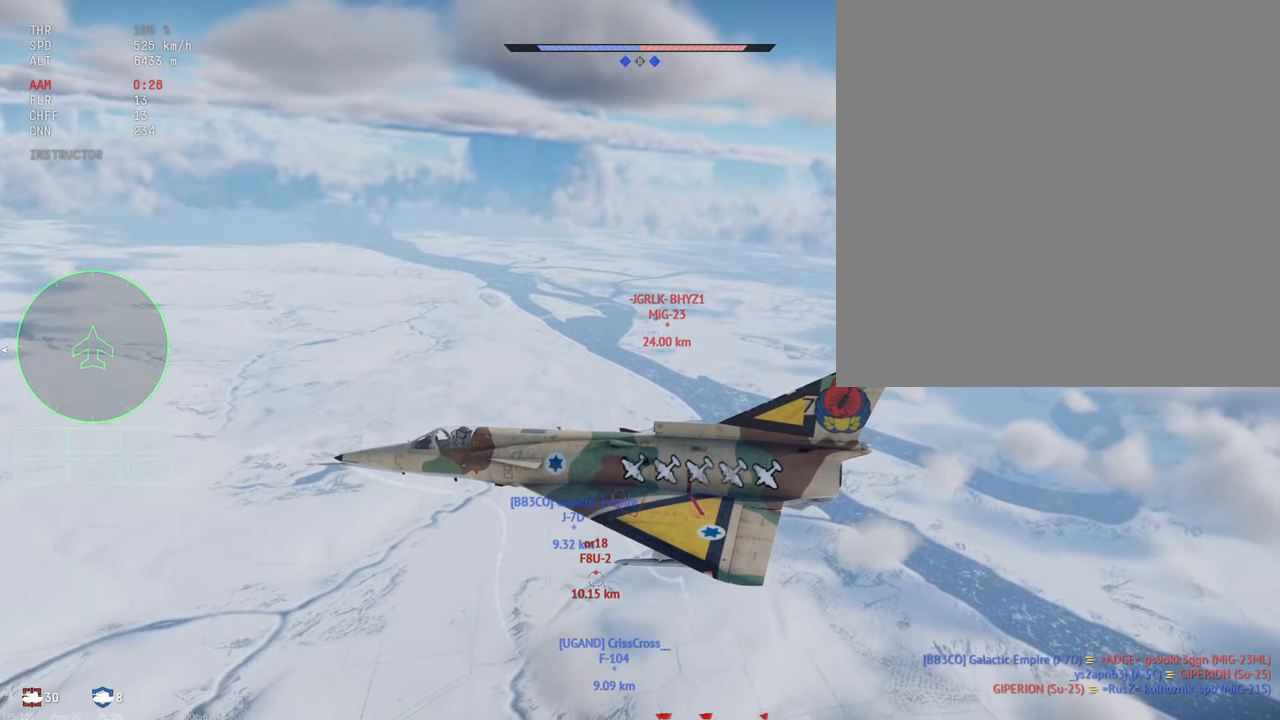
{"keys": ["c", "shift_l"], "mouse": [], "events": [[17, "x", "down"], [100, "x", "up"]]}
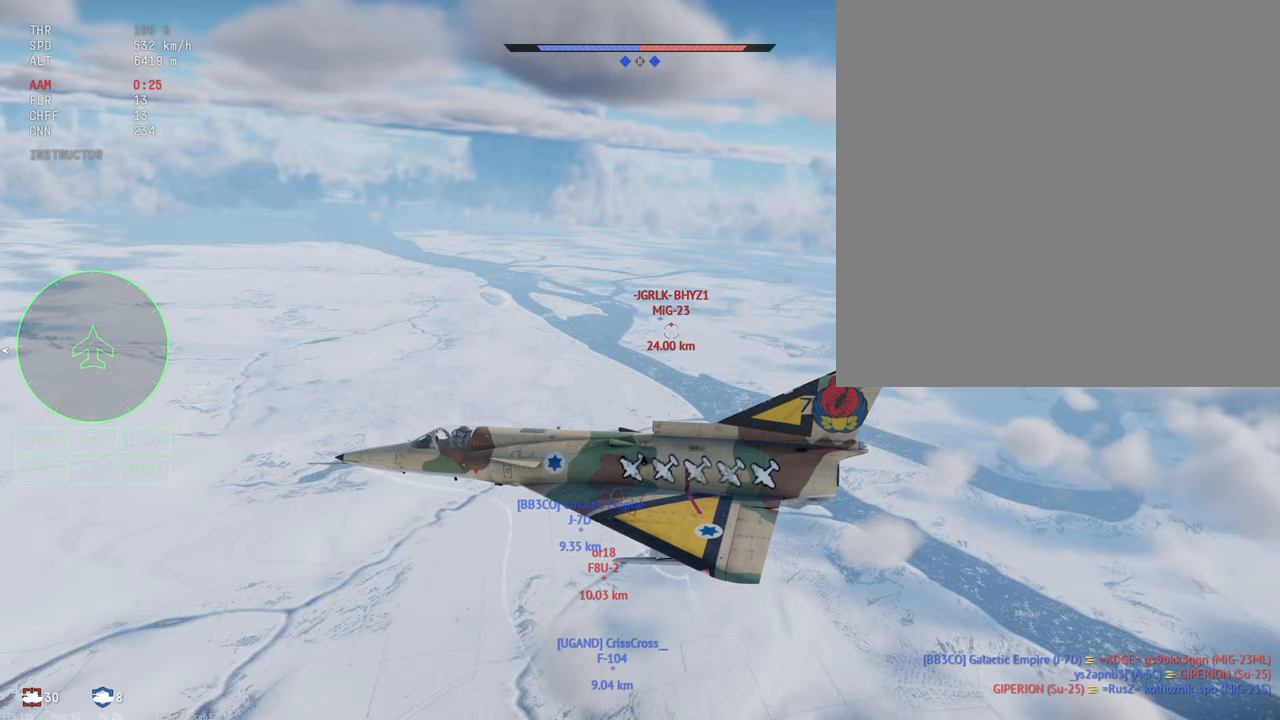
{"keys": ["c", "shift_l"], "mouse": [], "events": []}
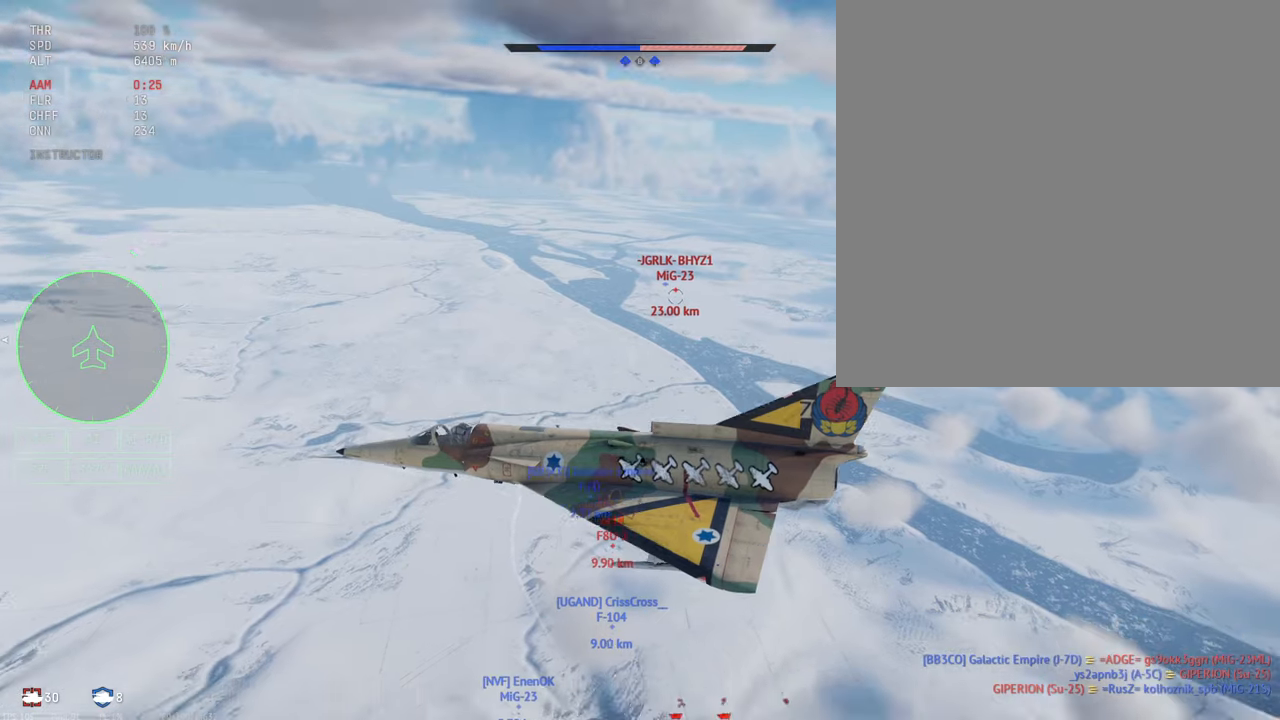
{"keys": ["c", "shift_l"], "mouse": [], "events": [[367, "x", "down"], [467, "x", "up"]]}
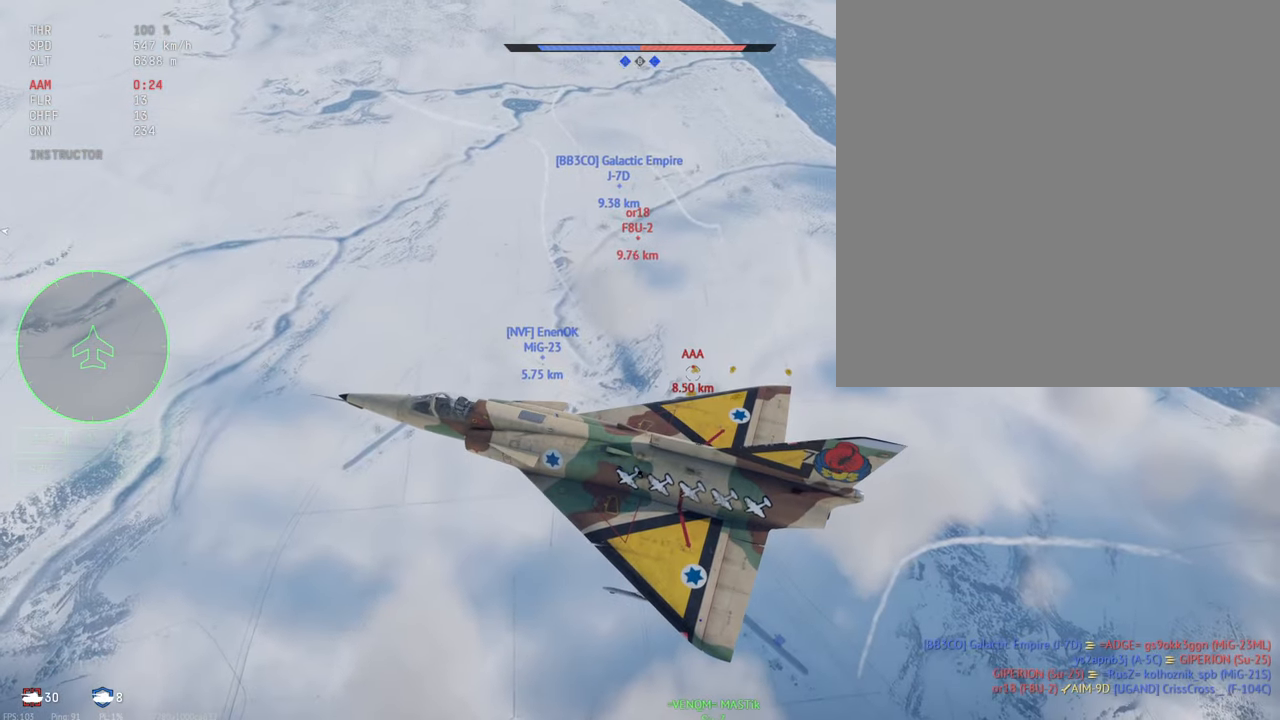
{"keys": ["c", "shift_l"], "mouse": [], "events": []}
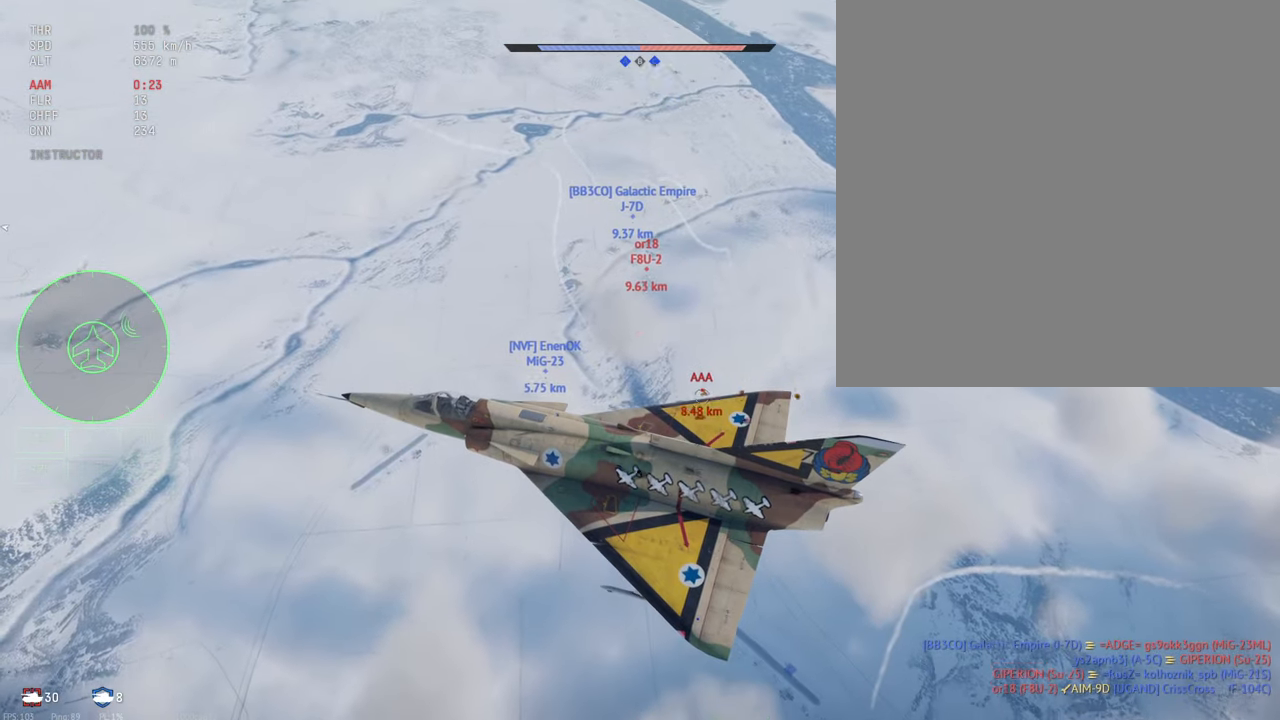
{"keys": ["c", "shift_l"], "mouse": [], "events": [[17, "x", "down"], [150, "x", "up"]]}
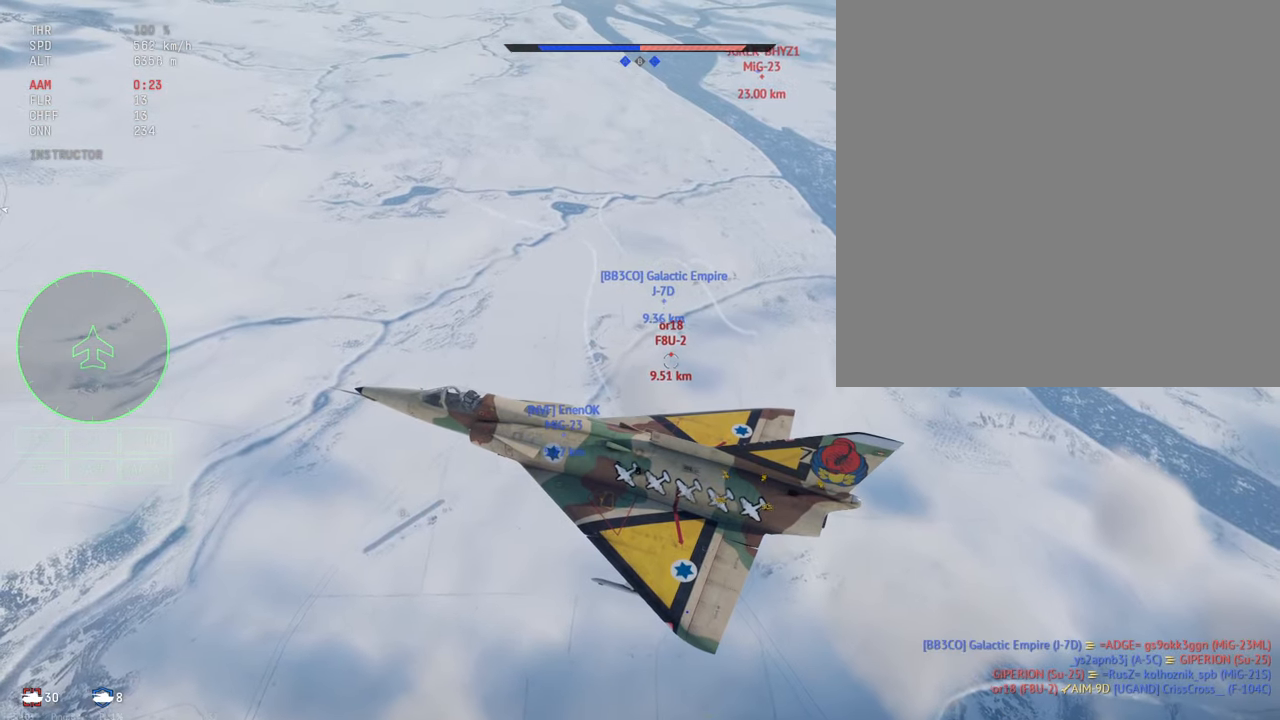
{"keys": ["c", "shift_l"], "mouse": [], "events": []}
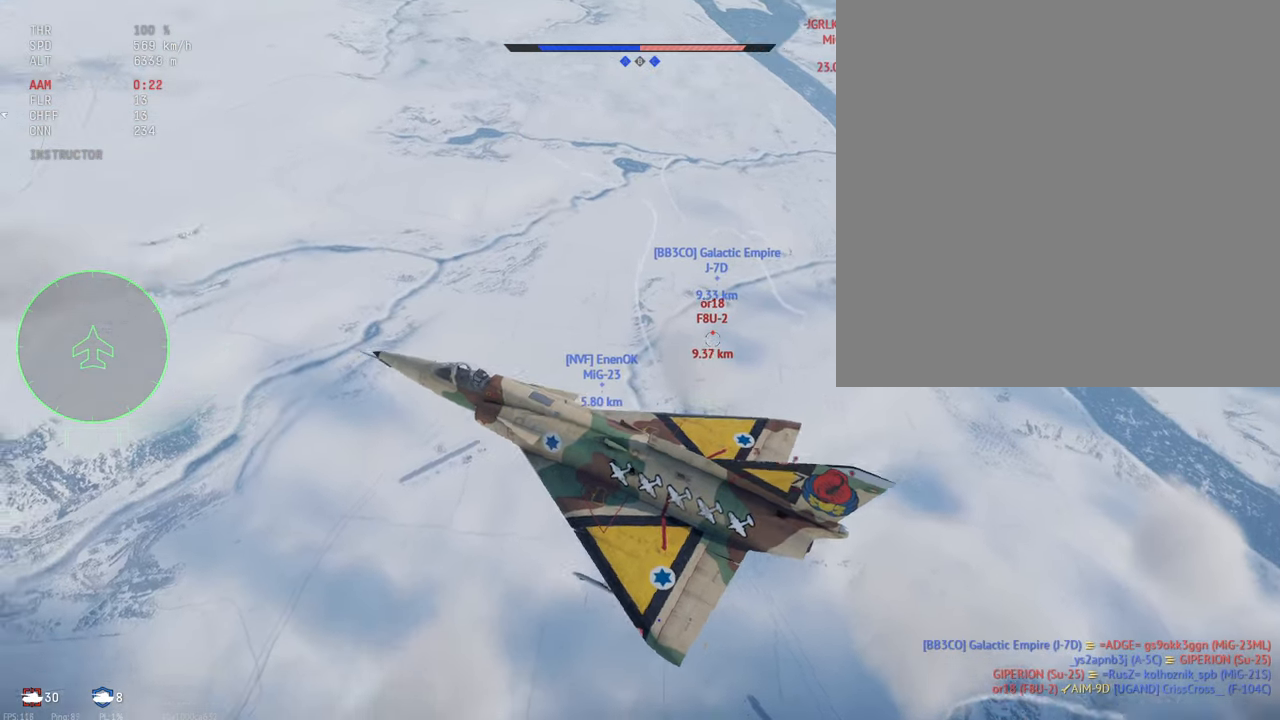
{"keys": ["c", "shift_l", "w"], "mouse": [], "events": [[150, "w", "down"]]}
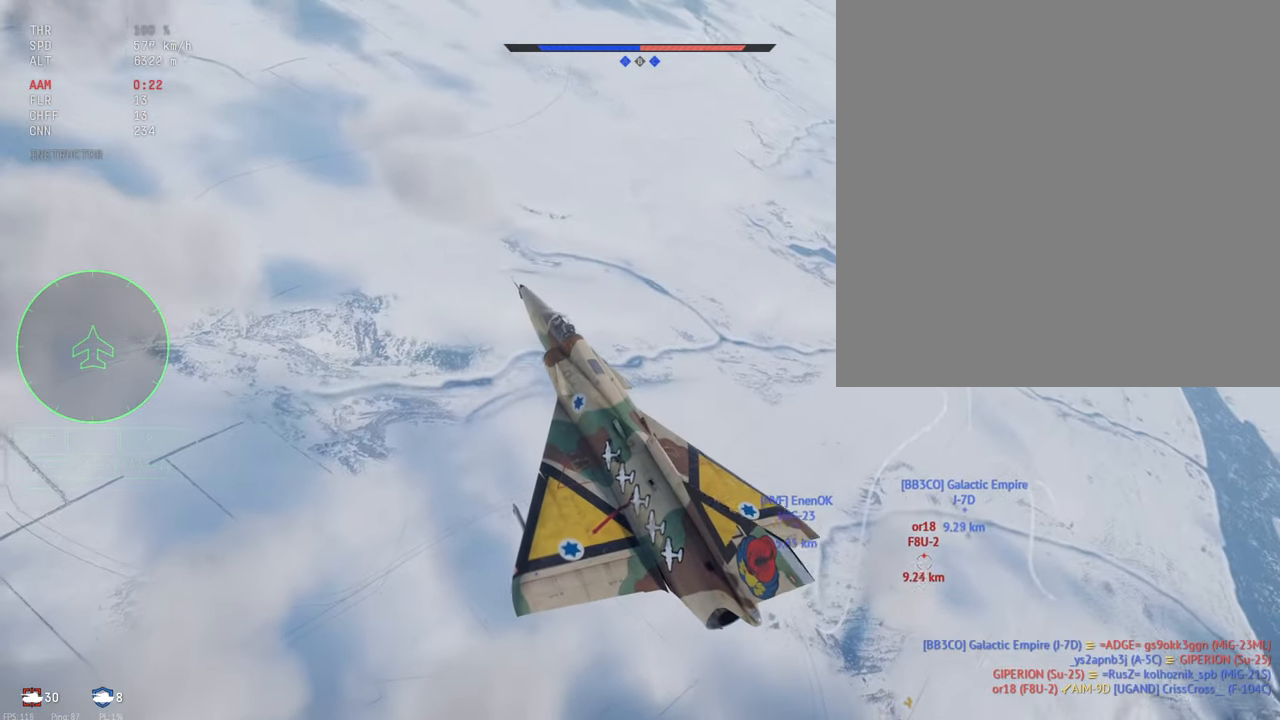
{"keys": ["c", "shift_l"], "mouse": [], "events": [[133, "w", "up"]]}
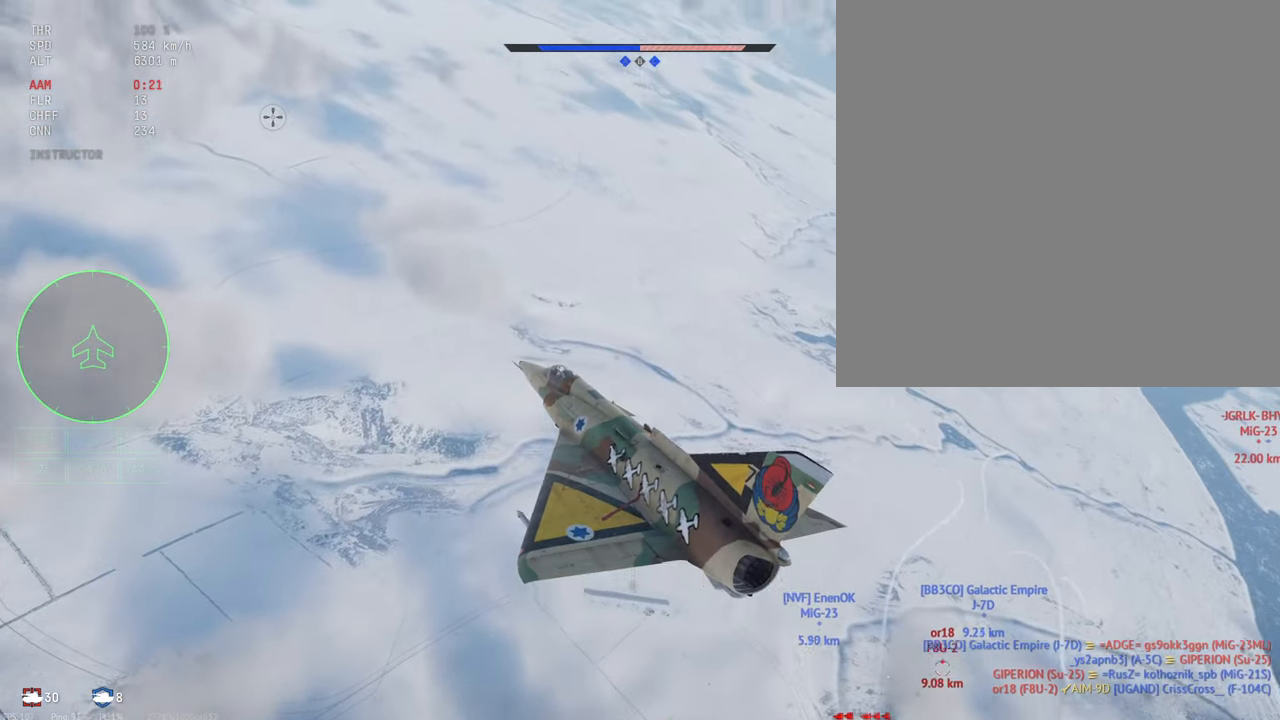
{"keys": ["c", "shift_l"], "mouse": [], "events": []}
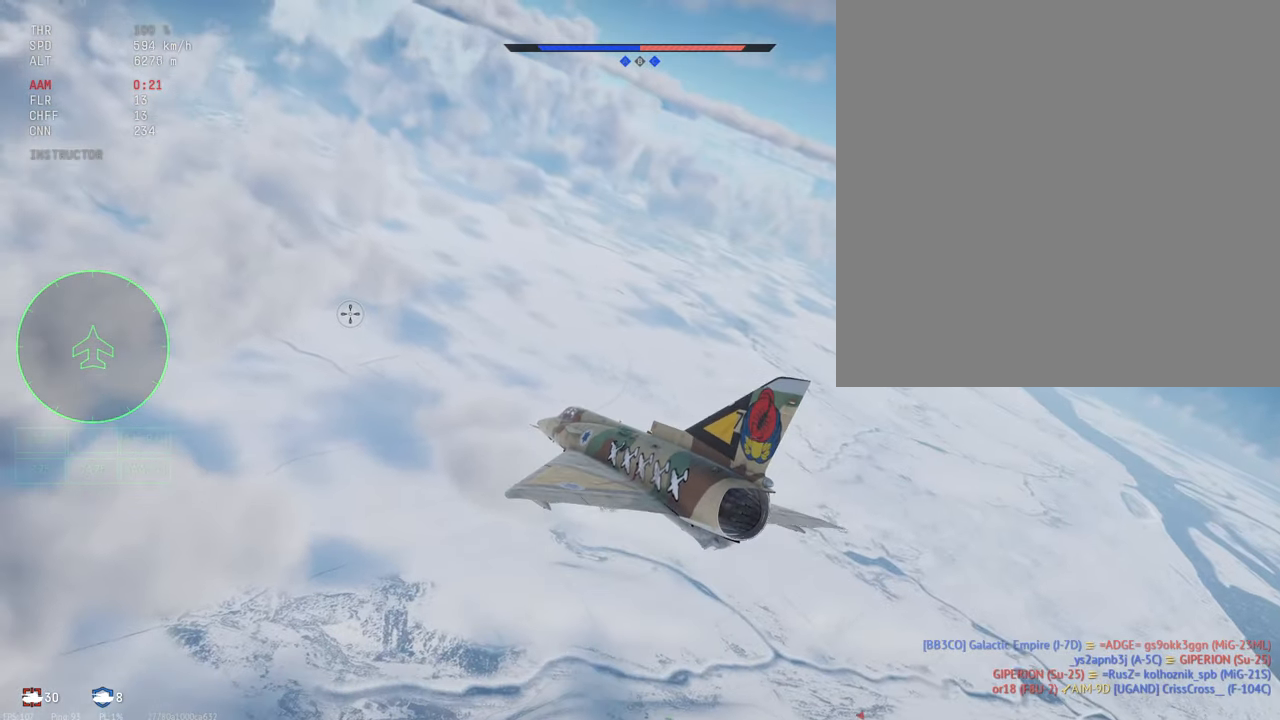
{"keys": ["c", "shift_l"], "mouse": [], "events": [[50, "d", "down"], [383, "d", "up"]]}
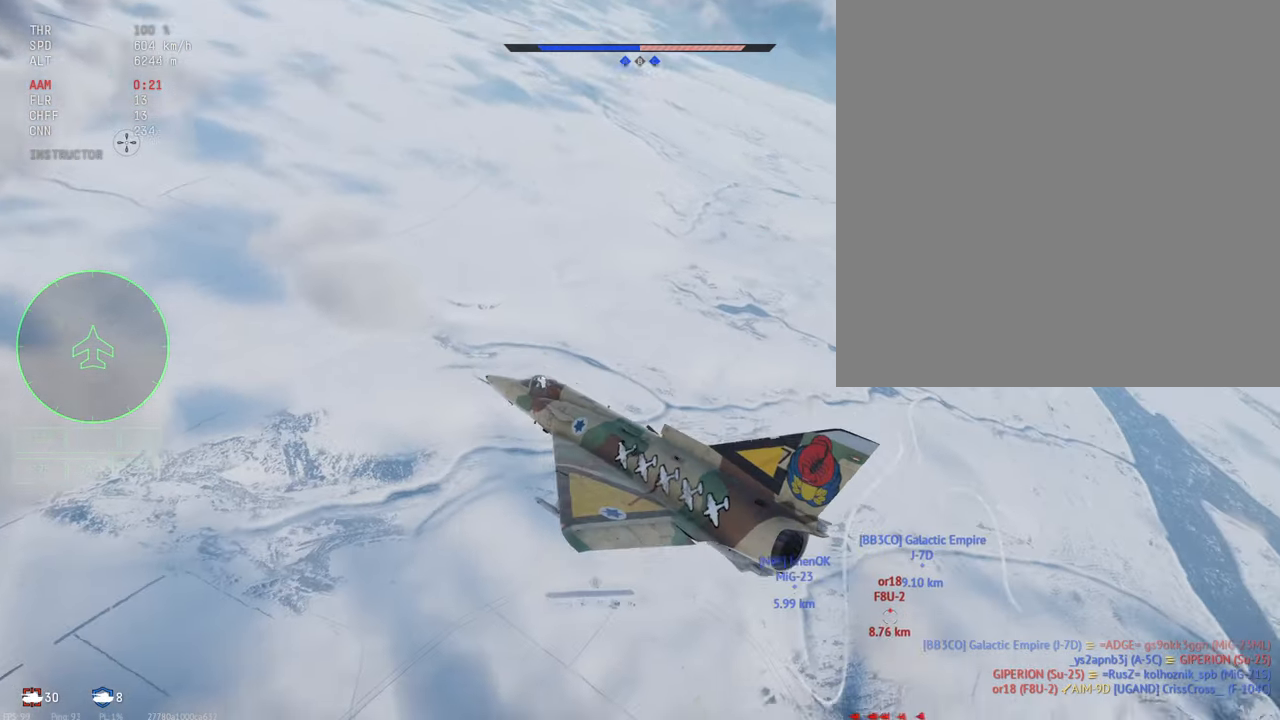
{"keys": ["c", "shift_l"], "mouse": [], "events": []}
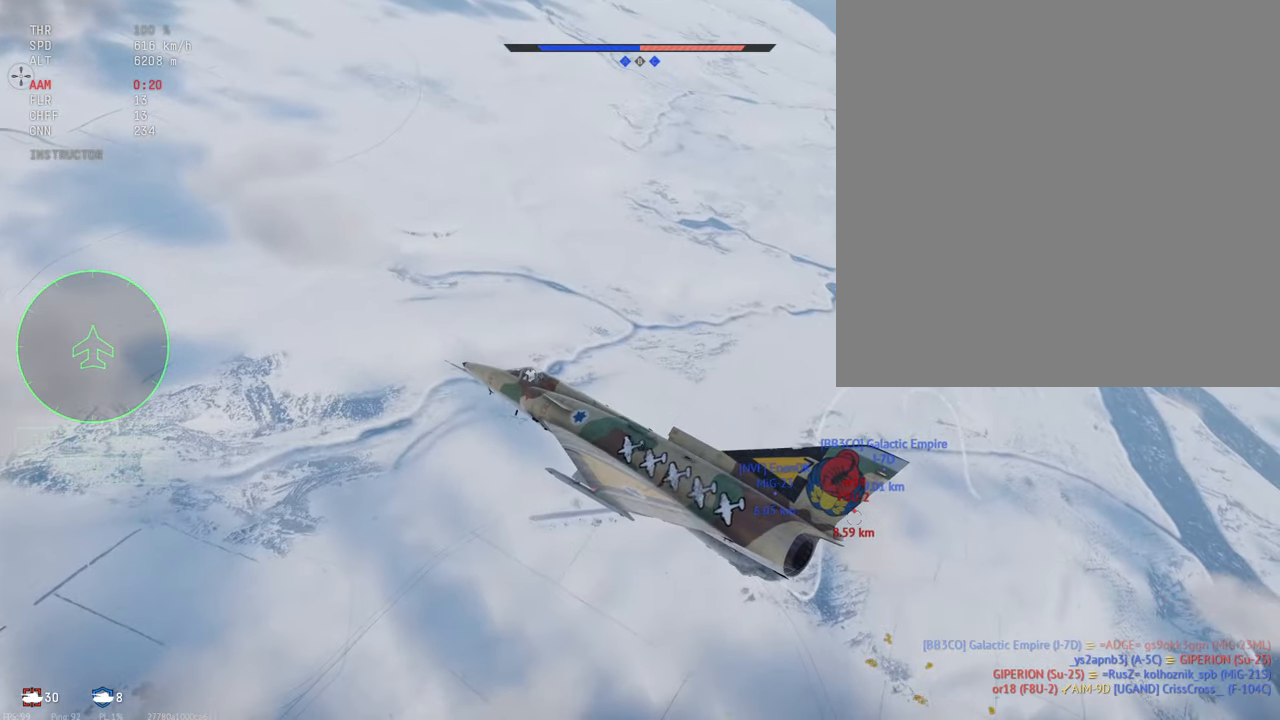
{"keys": ["c", "shift_l"], "mouse": [], "events": [[50, "d", "down"], [250, "d", "up"]]}
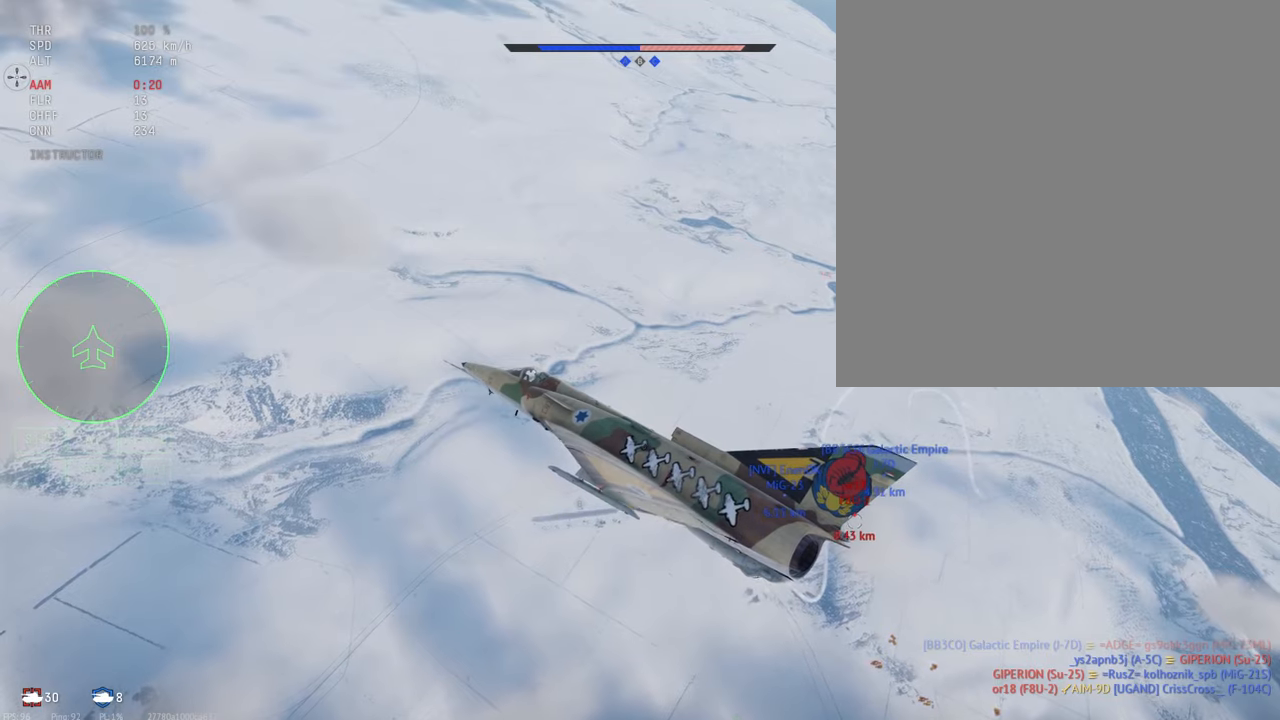
{"keys": ["c", "d", "s", "shift_l"], "mouse": [], "events": [[16, "d", "down"], [433, "s", "down"]]}
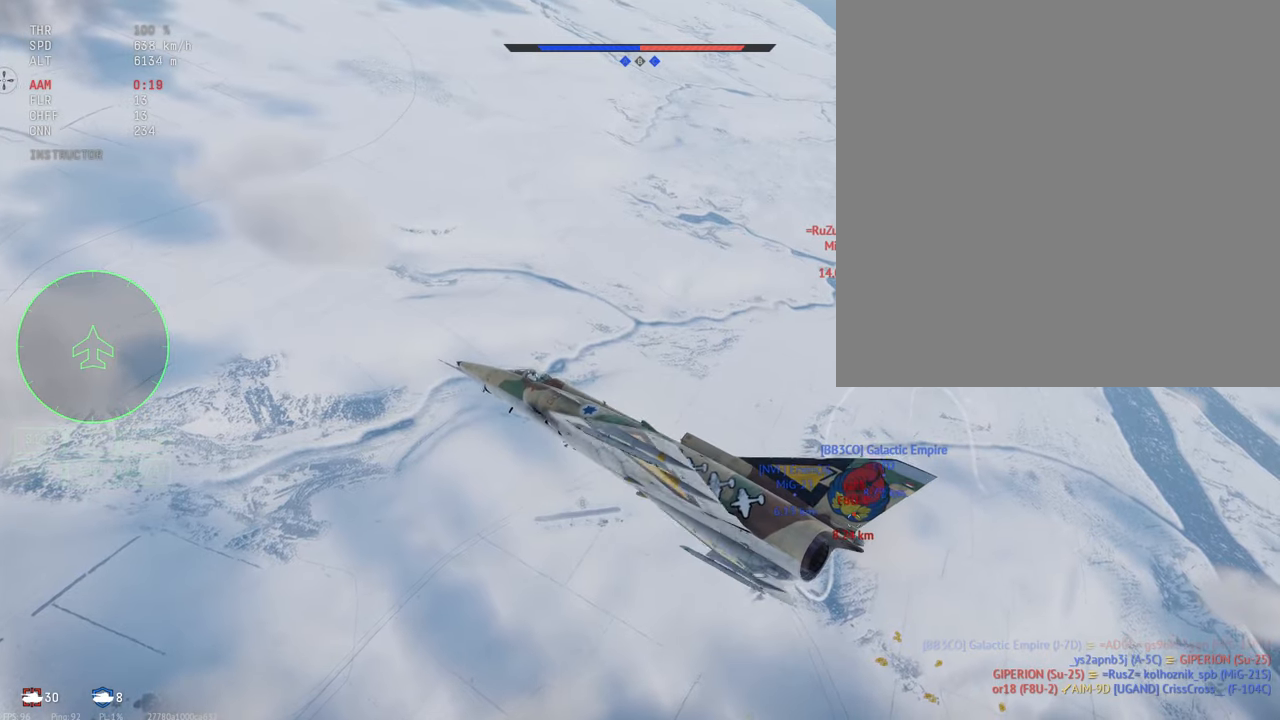
{"keys": ["c", "s", "shift_l"], "mouse": [], "events": [[16, "d", "up"], [50, "s", "up"], [233, "s", "down"]]}
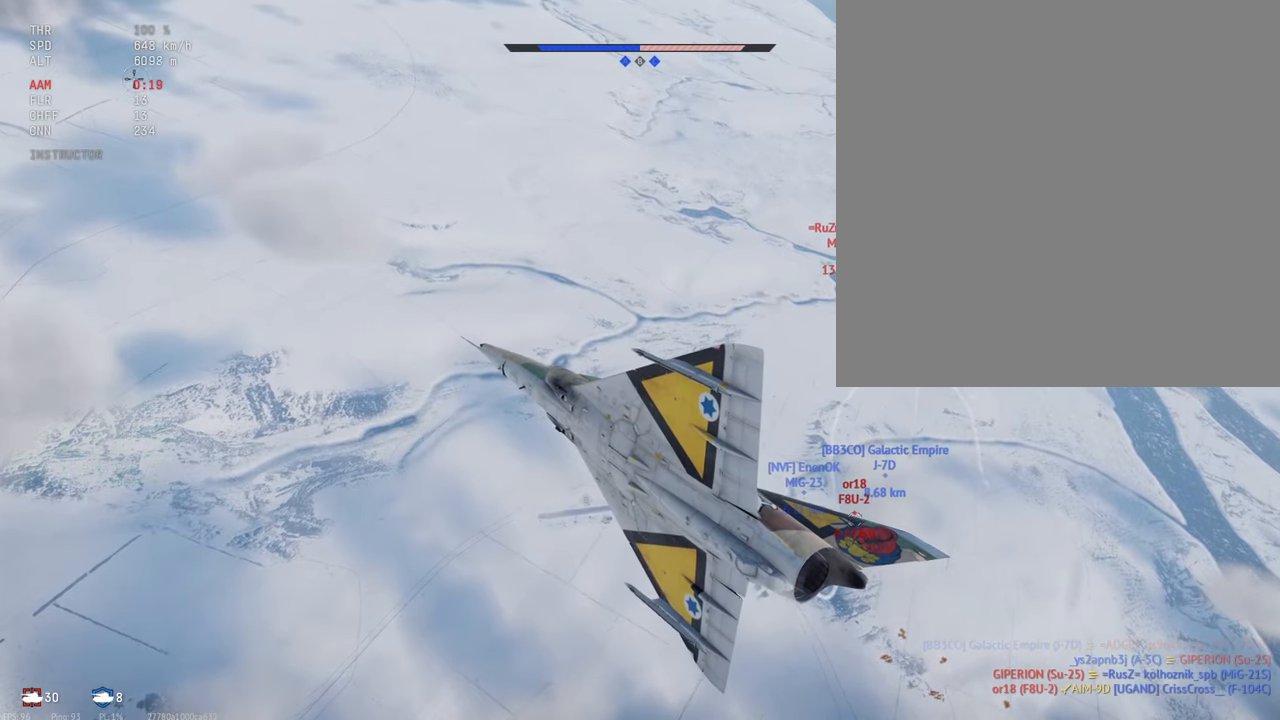
{"keys": ["c", "shift_l"], "mouse": [], "events": [[483, "s", "up"]]}
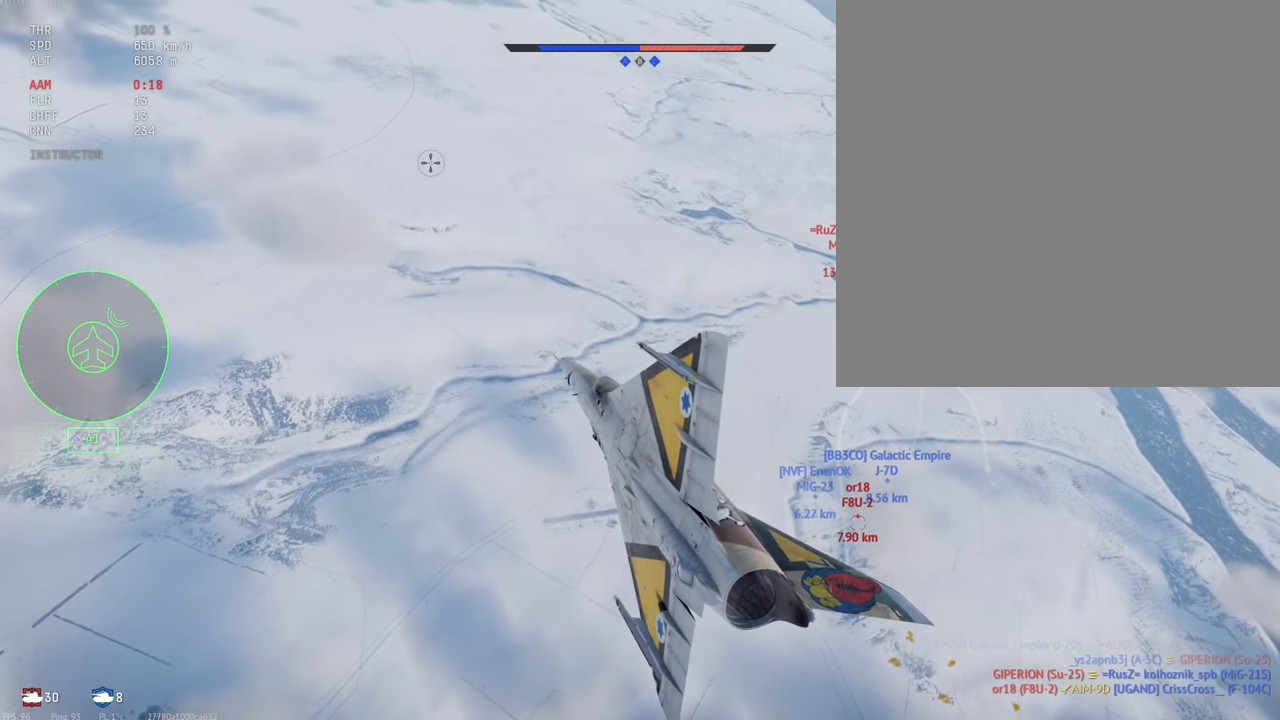
{"keys": ["c", "shift_l"], "mouse": [], "events": []}